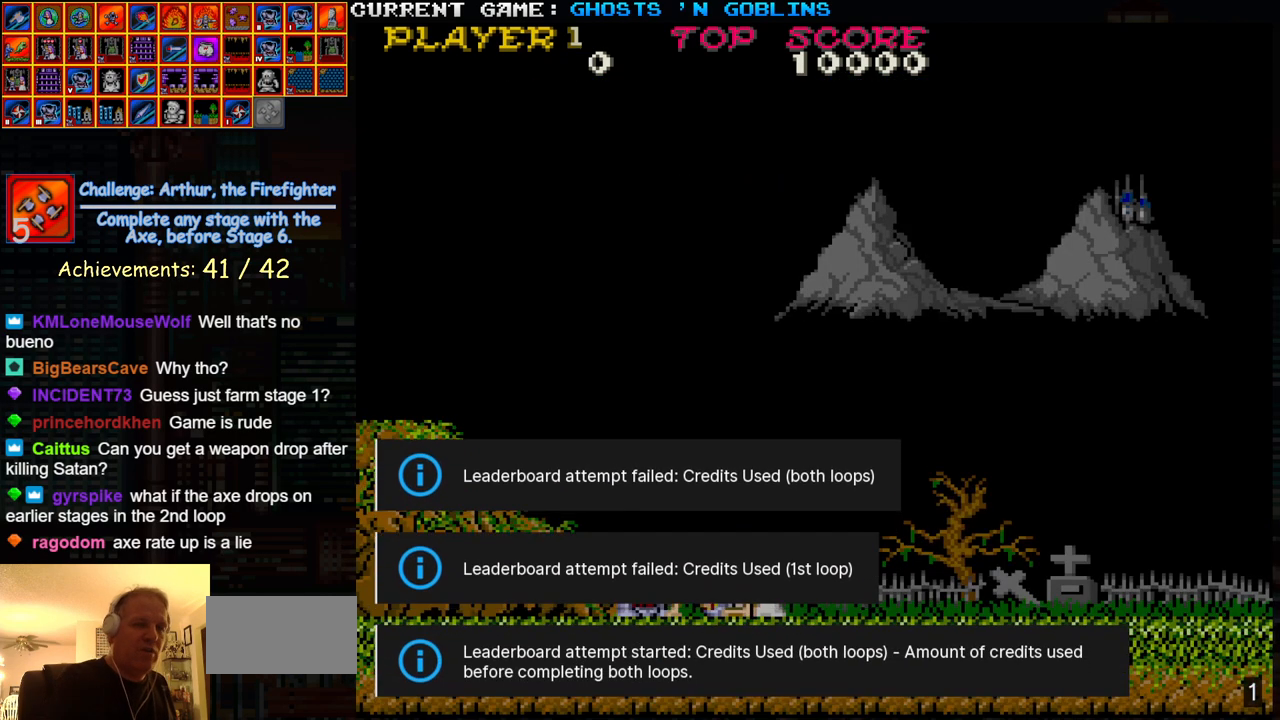
Gameplay with a controller (arcade stick); each line is a JSON object with the inputs held at the frame after it (dt_ms = milliseconds from this image to that frame). "events" lists button and stick changes between this image and that frame as [ms after this image, input, new state], when the widget could be followed in between. Not read: L3 R3.
{"dt_ms": 500, "buttons": [], "left_stick": "center", "events": [[133, "SQUARE", "down"], [250, "SQUARE", "up"]]}
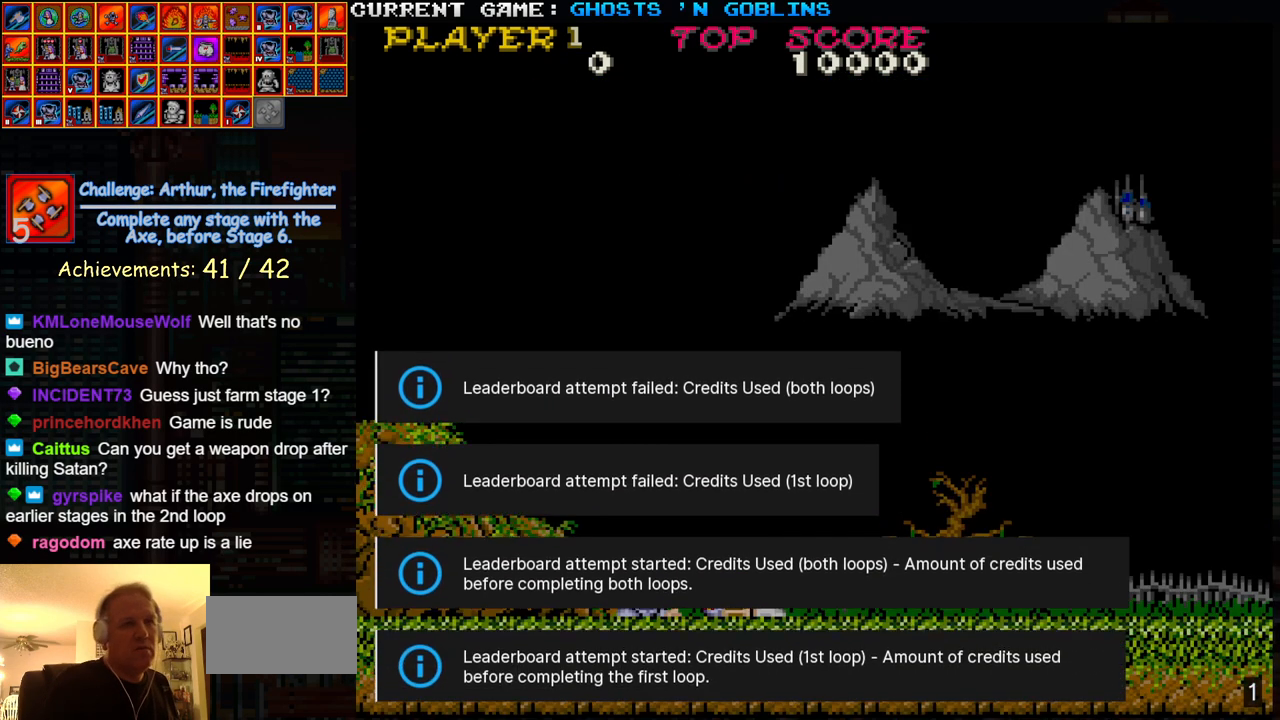
{"dt_ms": 500, "buttons": [], "left_stick": "center", "events": []}
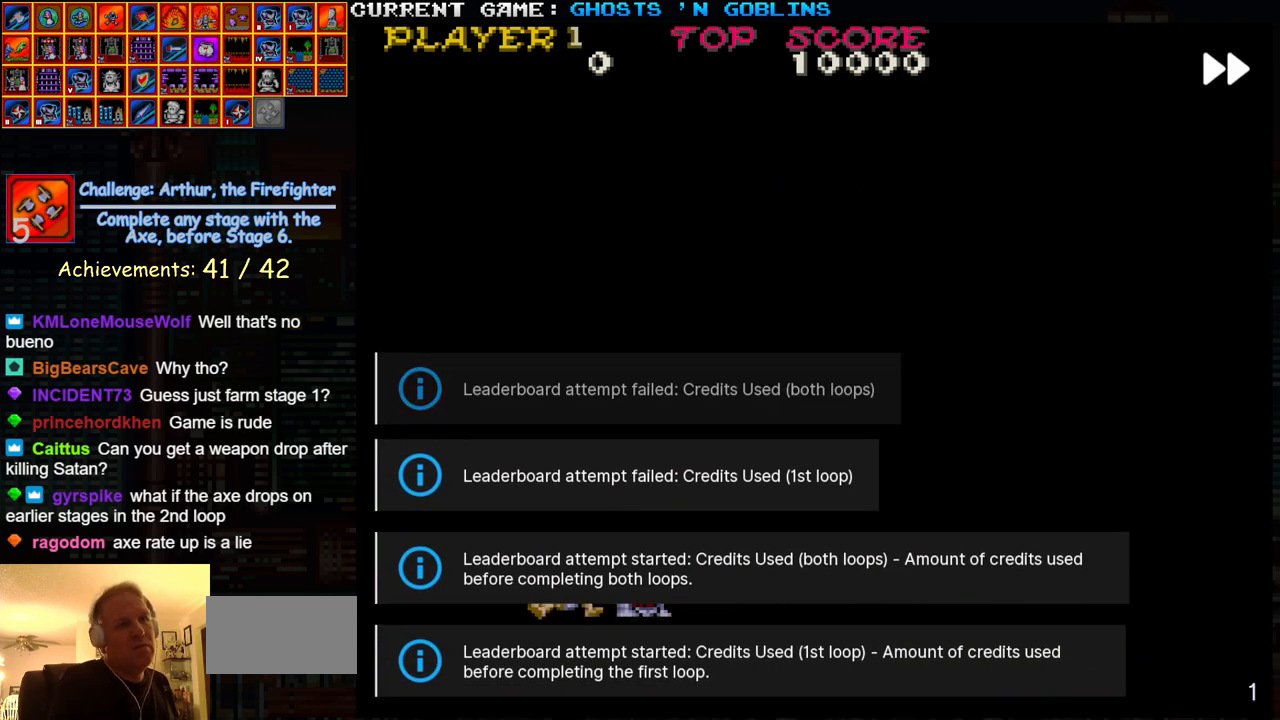
{"dt_ms": 500, "buttons": [], "left_stick": "right", "events": [[433, "left_stick", "right"]]}
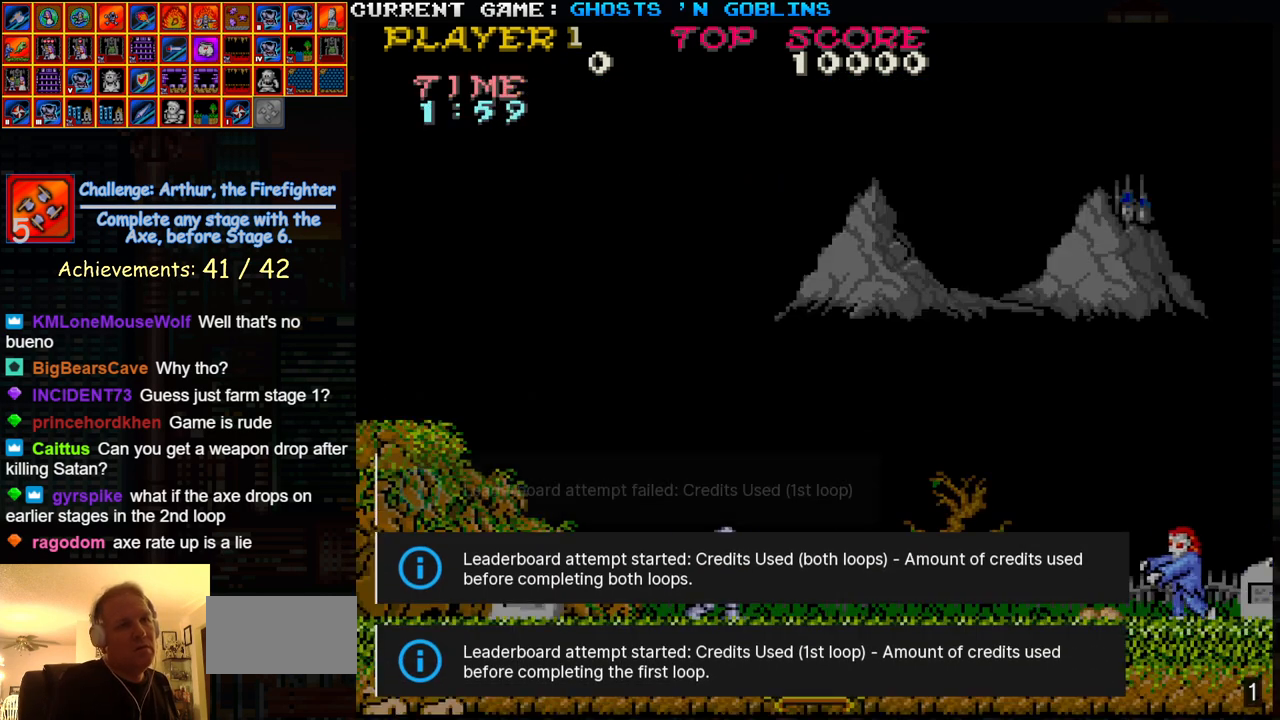
{"dt_ms": 500, "buttons": [], "left_stick": "right", "events": [[233, "SQUARE", "down"], [333, "SQUARE", "up"]]}
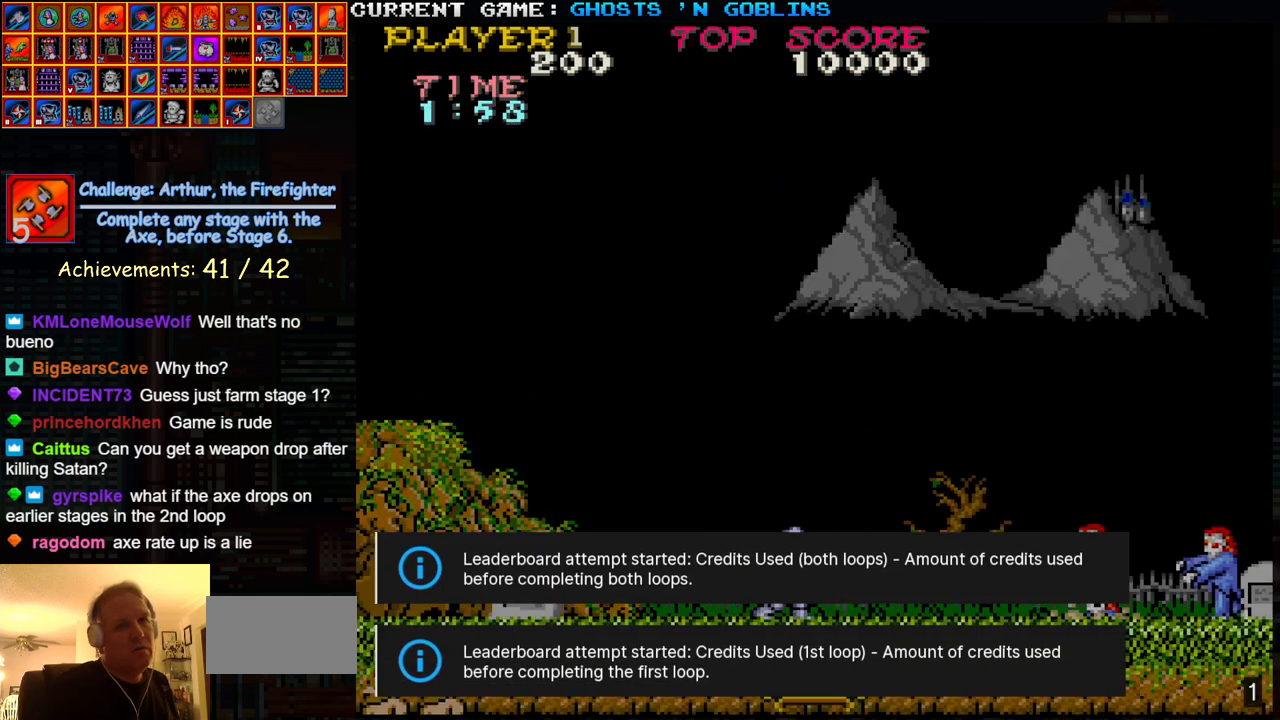
{"dt_ms": 500, "buttons": [], "left_stick": "right", "events": [[67, "SQUARE", "down"], [133, "SQUARE", "up"], [333, "SQUARE", "down"], [400, "SQUARE", "up"]]}
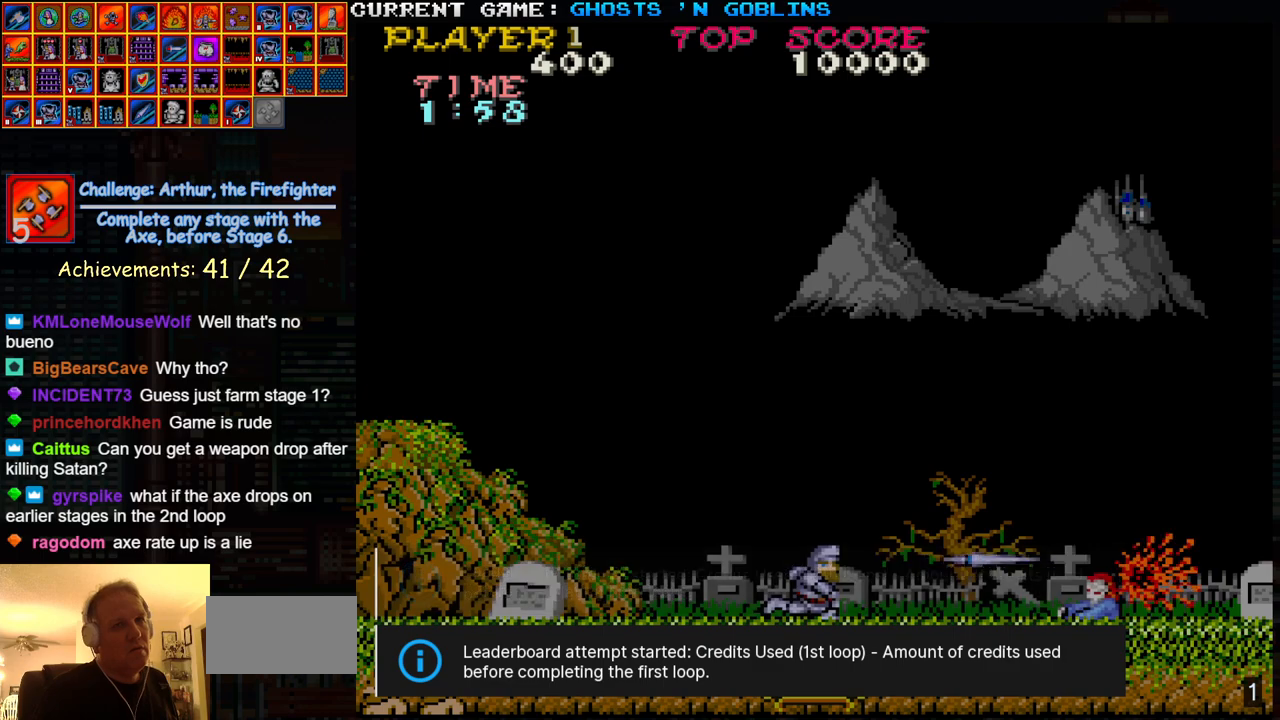
{"dt_ms": 500, "buttons": [], "left_stick": "right", "events": [[83, "SQUARE", "down"], [150, "SQUARE", "up"]]}
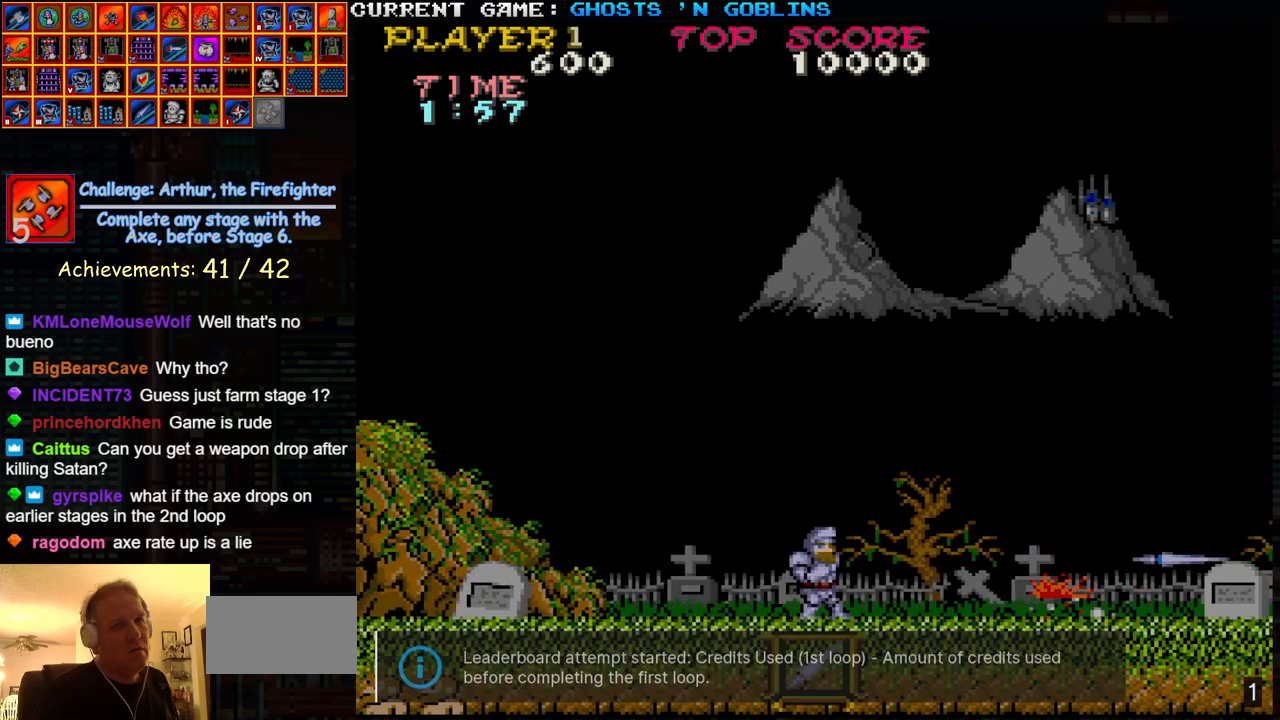
{"dt_ms": 500, "buttons": [], "left_stick": "right", "events": [[300, "TRIANGLE", "down"], [333, "SQUARE", "down"], [383, "TRIANGLE", "up"], [417, "SQUARE", "up"]]}
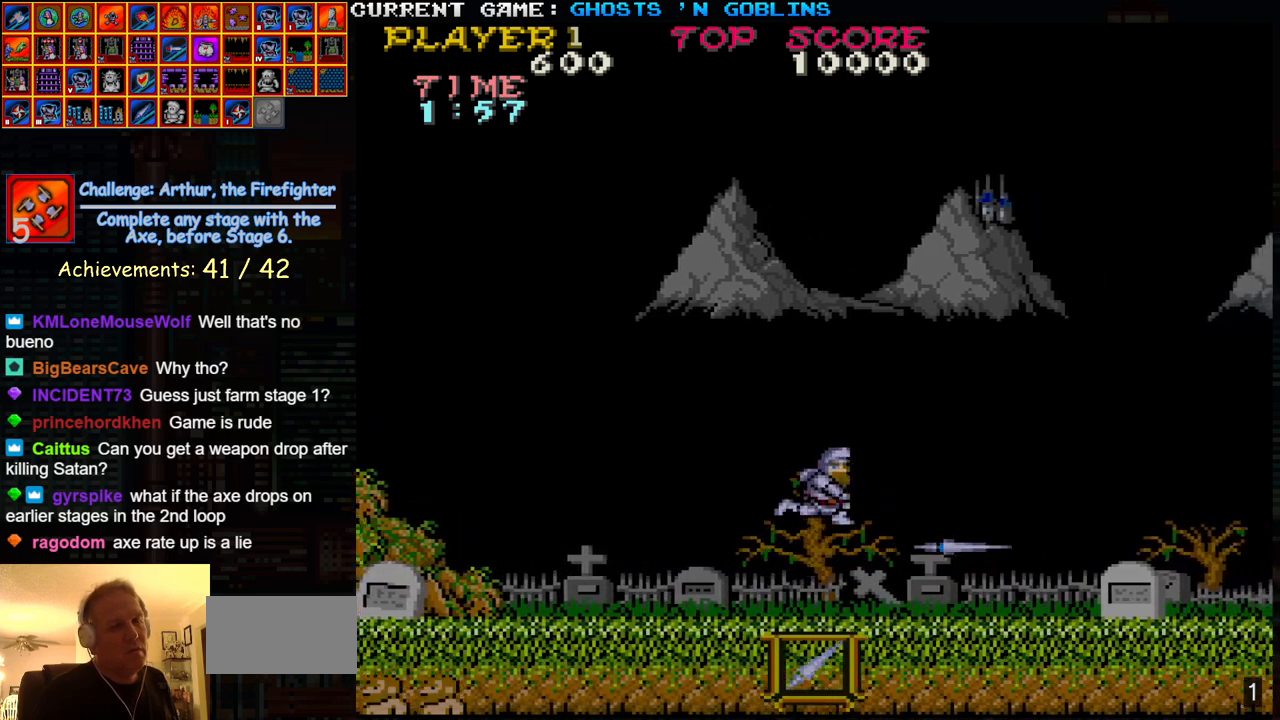
{"dt_ms": 500, "buttons": [], "left_stick": "right", "events": []}
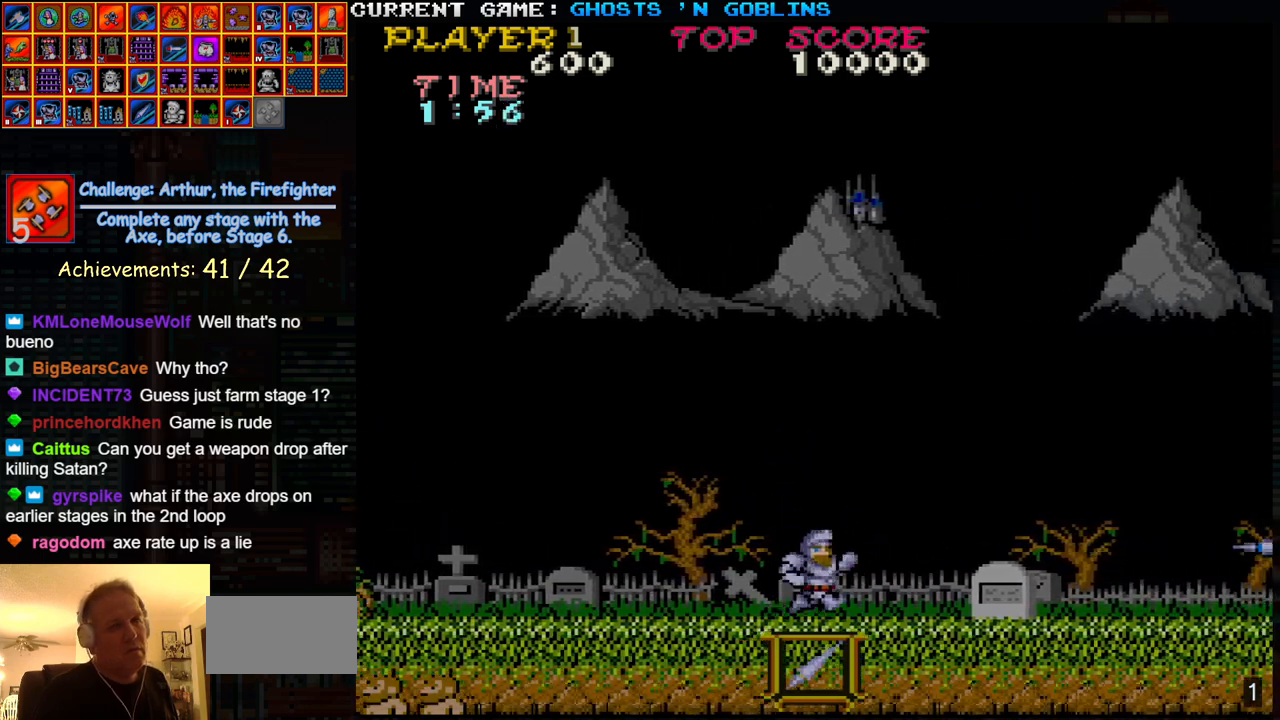
{"dt_ms": 500, "buttons": [], "left_stick": "right", "events": [[183, "TRIANGLE", "down"], [217, "SQUARE", "down"], [267, "TRIANGLE", "up"], [300, "SQUARE", "up"]]}
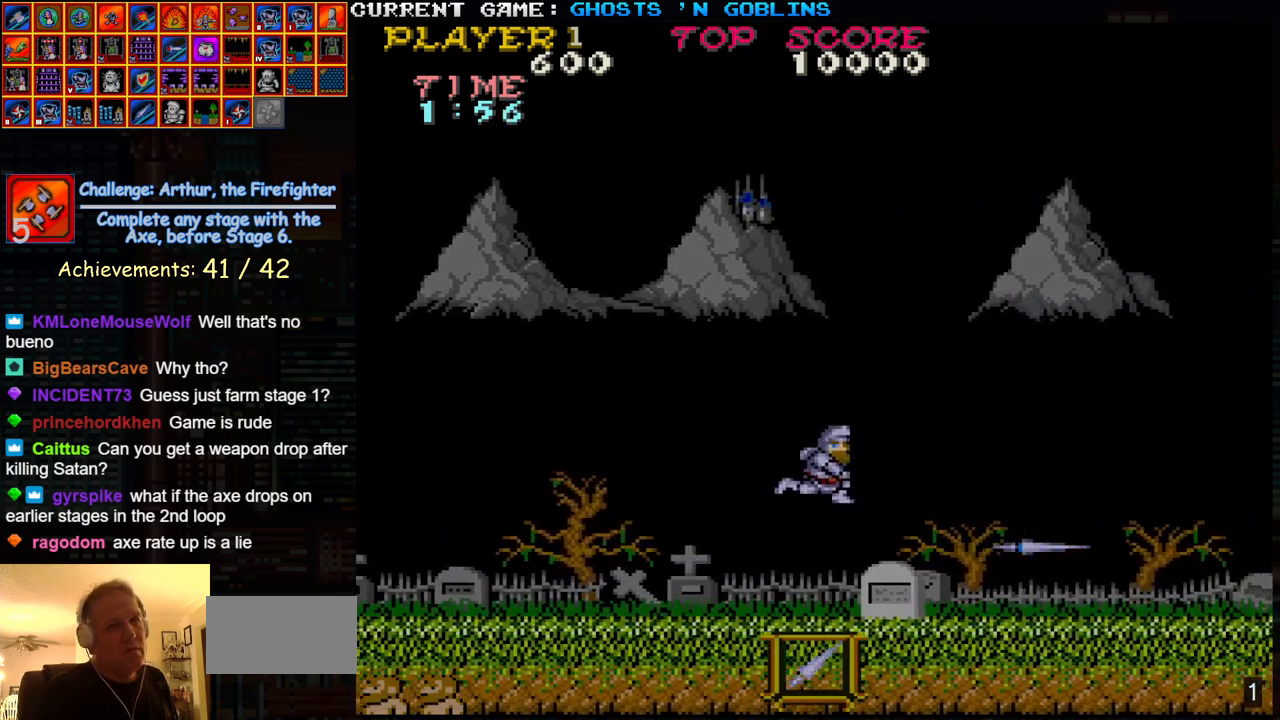
{"dt_ms": 500, "buttons": [], "left_stick": "right", "events": [[283, "TRIANGLE", "down"], [317, "SQUARE", "down"], [367, "TRIANGLE", "up"], [383, "SQUARE", "up"]]}
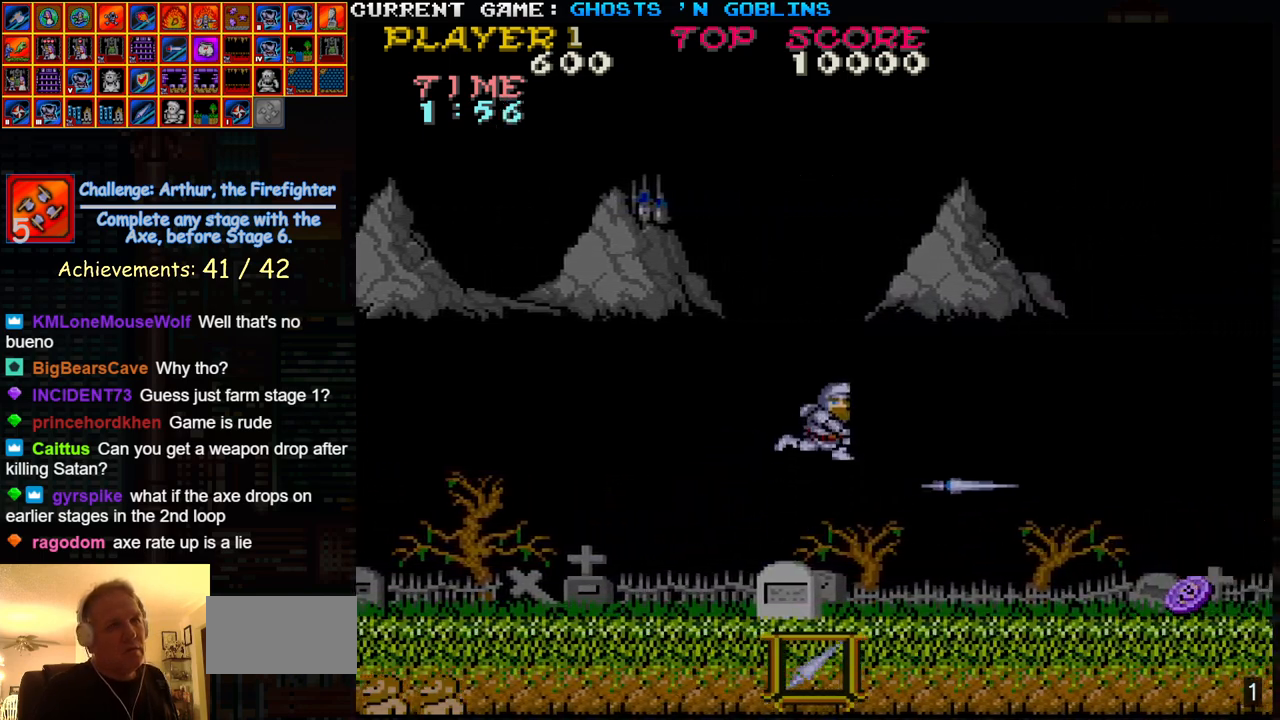
{"dt_ms": 500, "buttons": [], "left_stick": "right", "events": []}
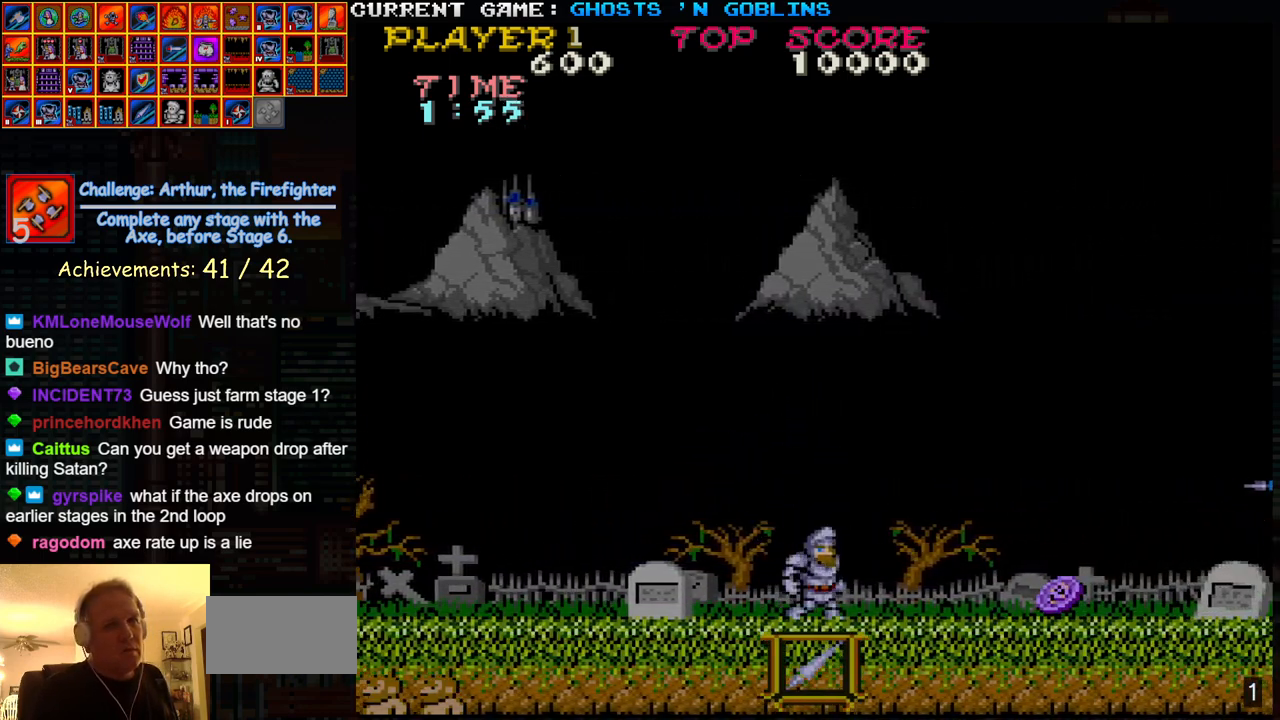
{"dt_ms": 500, "buttons": [], "left_stick": "right", "events": []}
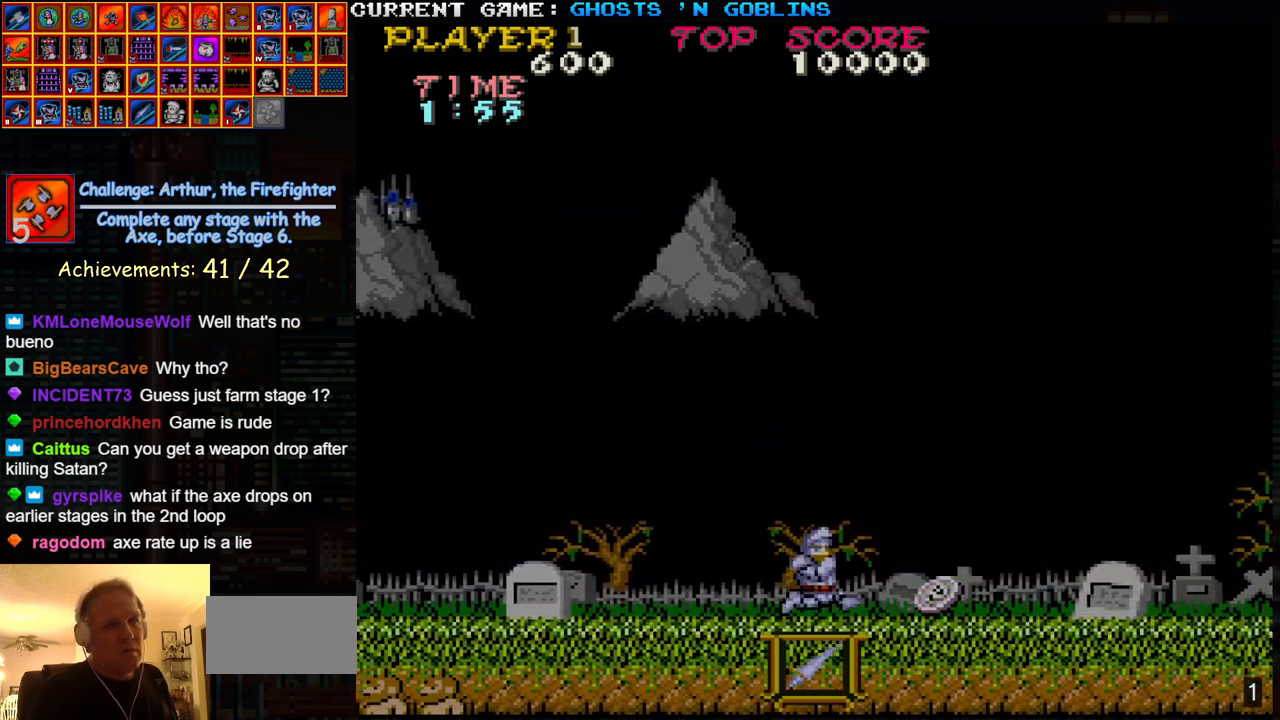
{"dt_ms": 500, "buttons": [], "left_stick": "right", "events": []}
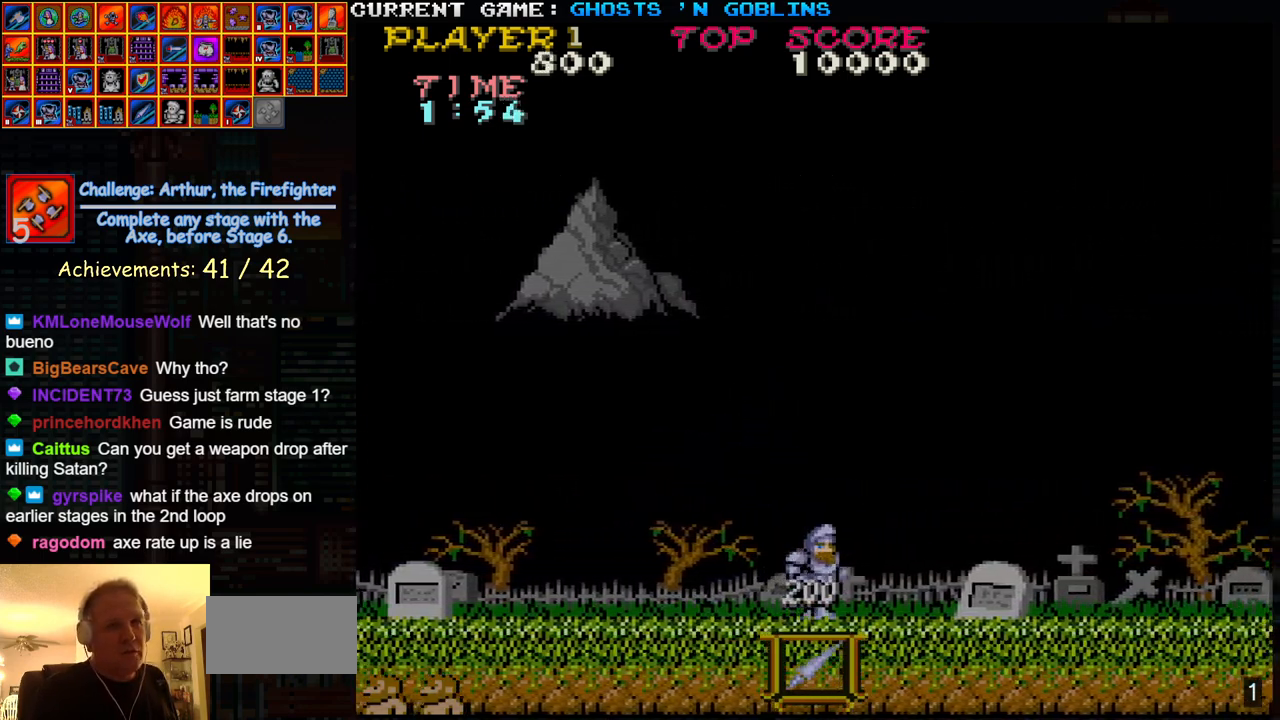
{"dt_ms": 500, "buttons": [], "left_stick": "right", "events": [[133, "TRIANGLE", "down"], [283, "TRIANGLE", "up"]]}
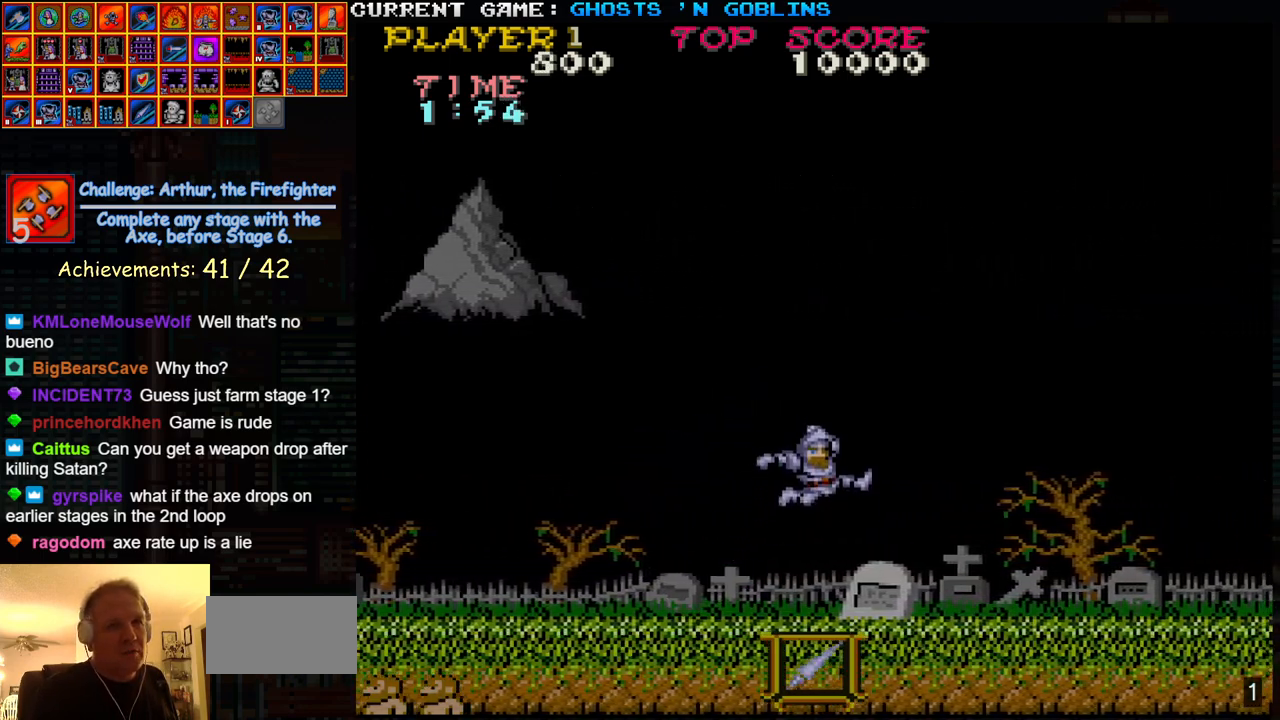
{"dt_ms": 500, "buttons": [], "left_stick": "right", "events": []}
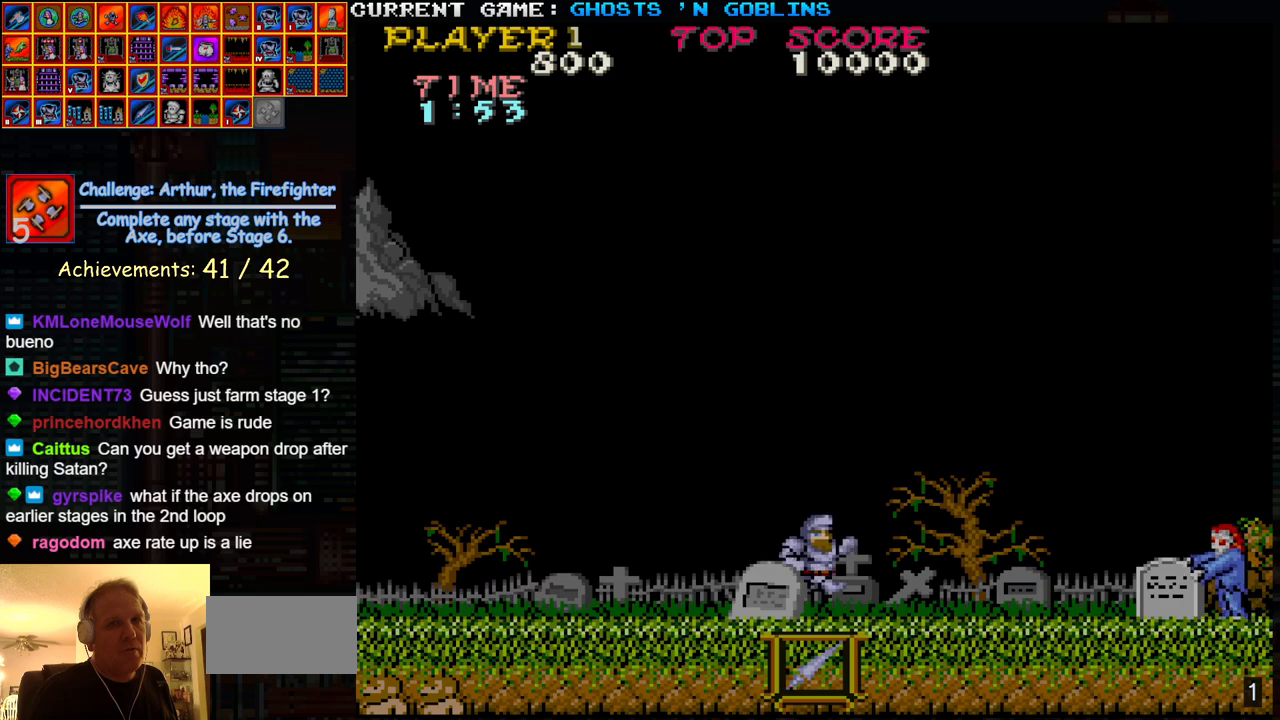
{"dt_ms": 500, "buttons": [], "left_stick": "right", "events": [[250, "SQUARE", "down"], [367, "SQUARE", "up"]]}
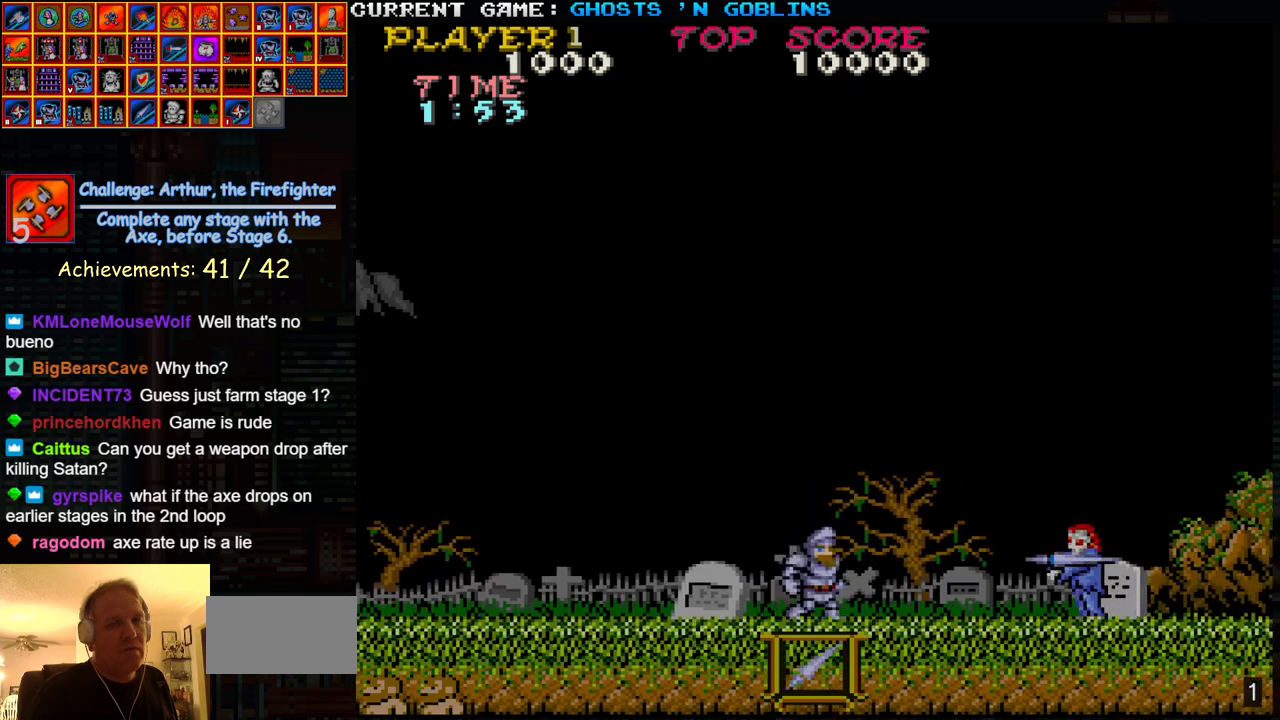
{"dt_ms": 500, "buttons": [], "left_stick": "right", "events": []}
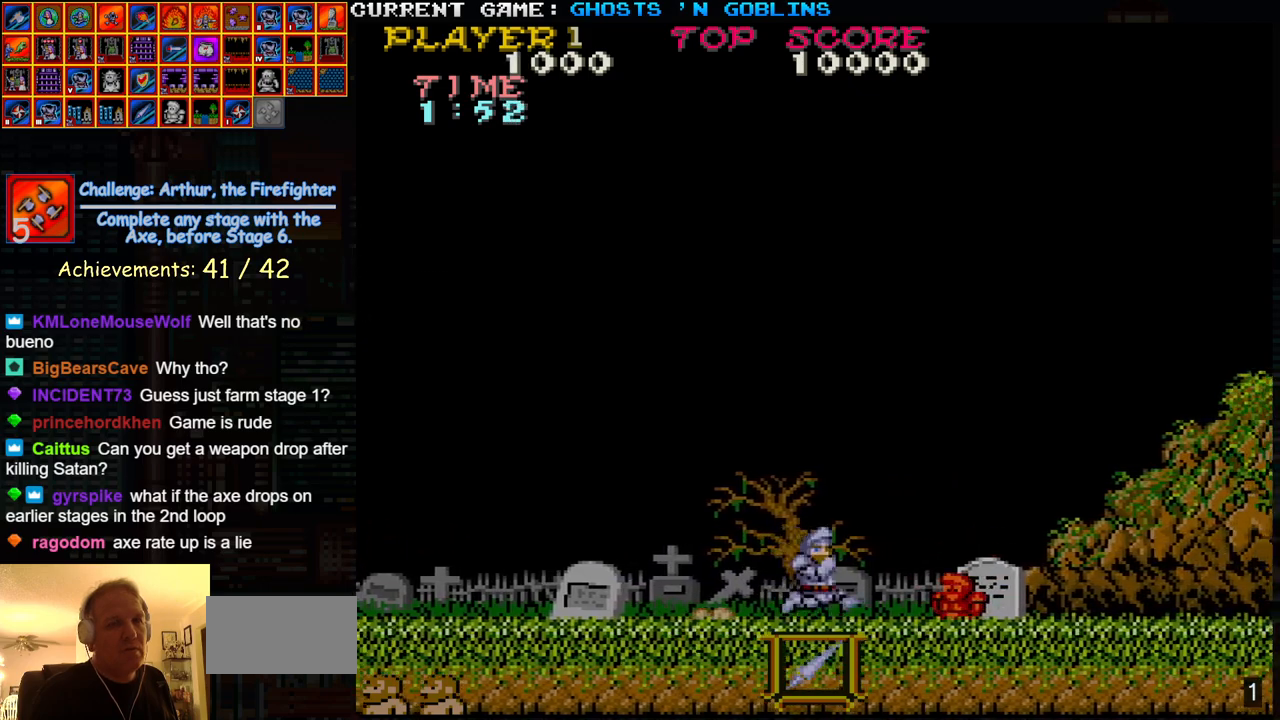
{"dt_ms": 500, "buttons": [], "left_stick": "right", "events": []}
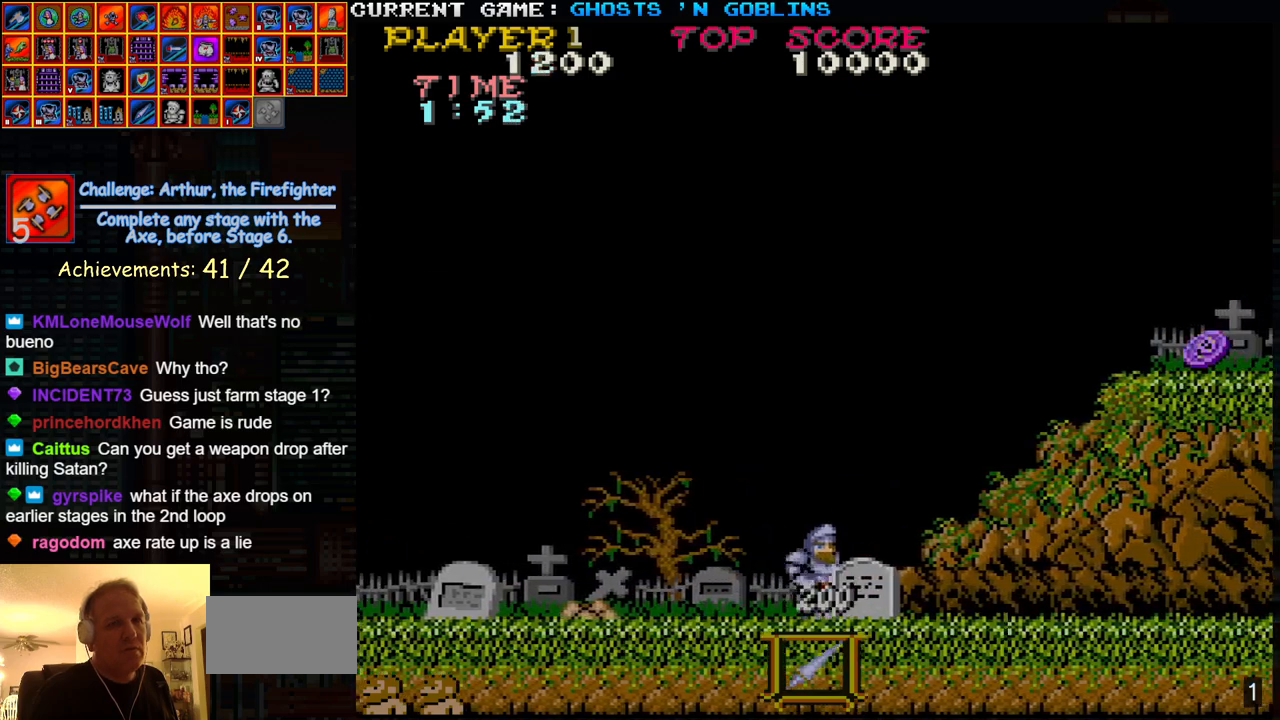
{"dt_ms": 500, "buttons": [], "left_stick": "center", "events": [[100, "left_stick", "center"], [150, "left_stick", "left"], [267, "left_stick", "center"]]}
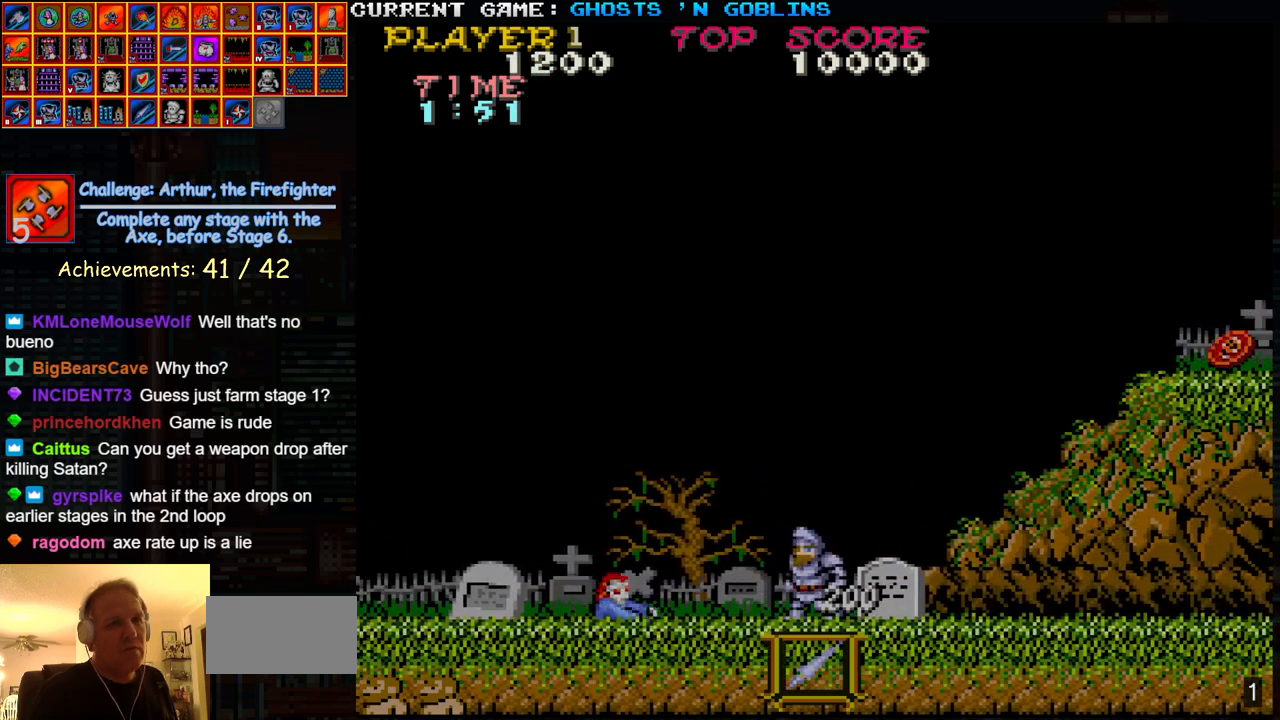
{"dt_ms": 500, "buttons": [], "left_stick": "center", "events": [[183, "SQUARE", "down"], [233, "SQUARE", "up"], [450, "SQUARE", "down"], [467, "SQUARE", "up"]]}
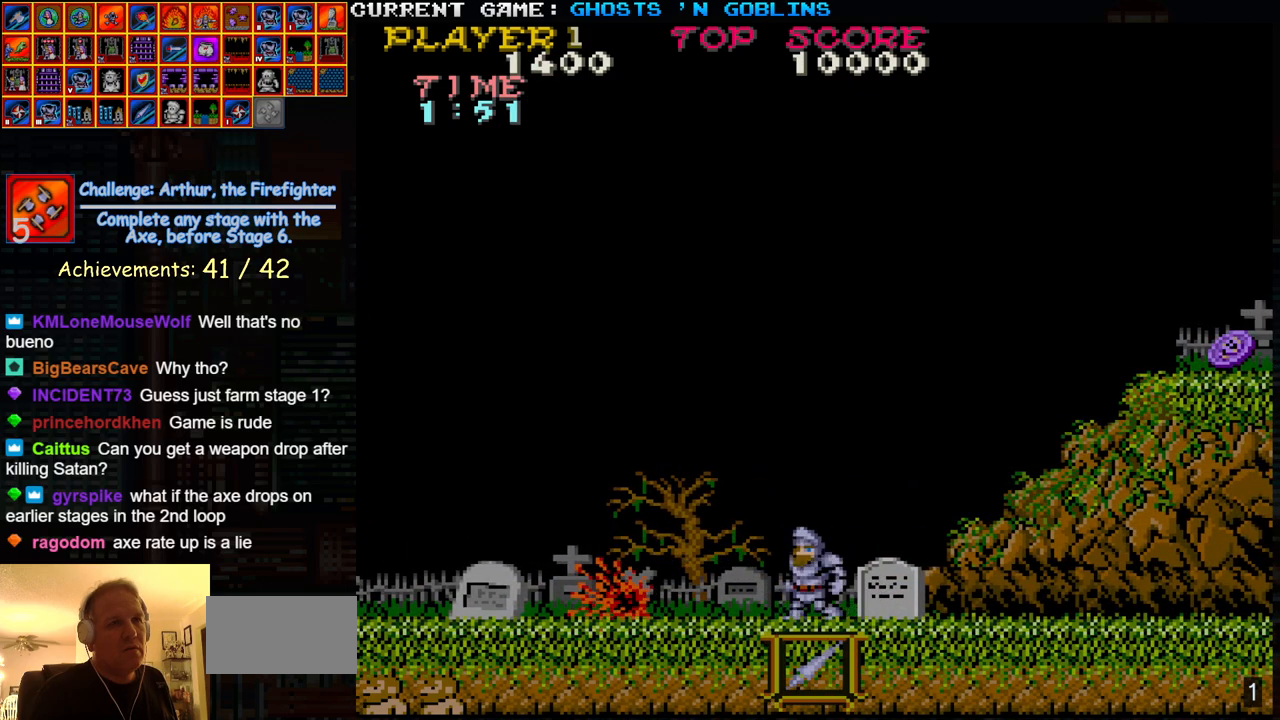
{"dt_ms": 500, "buttons": [], "left_stick": "center", "events": [[33, "left_stick", "right"], [100, "TRIANGLE", "down"], [167, "SQUARE", "down"], [233, "TRIANGLE", "up"], [250, "SQUARE", "up"], [500, "left_stick", "center"]]}
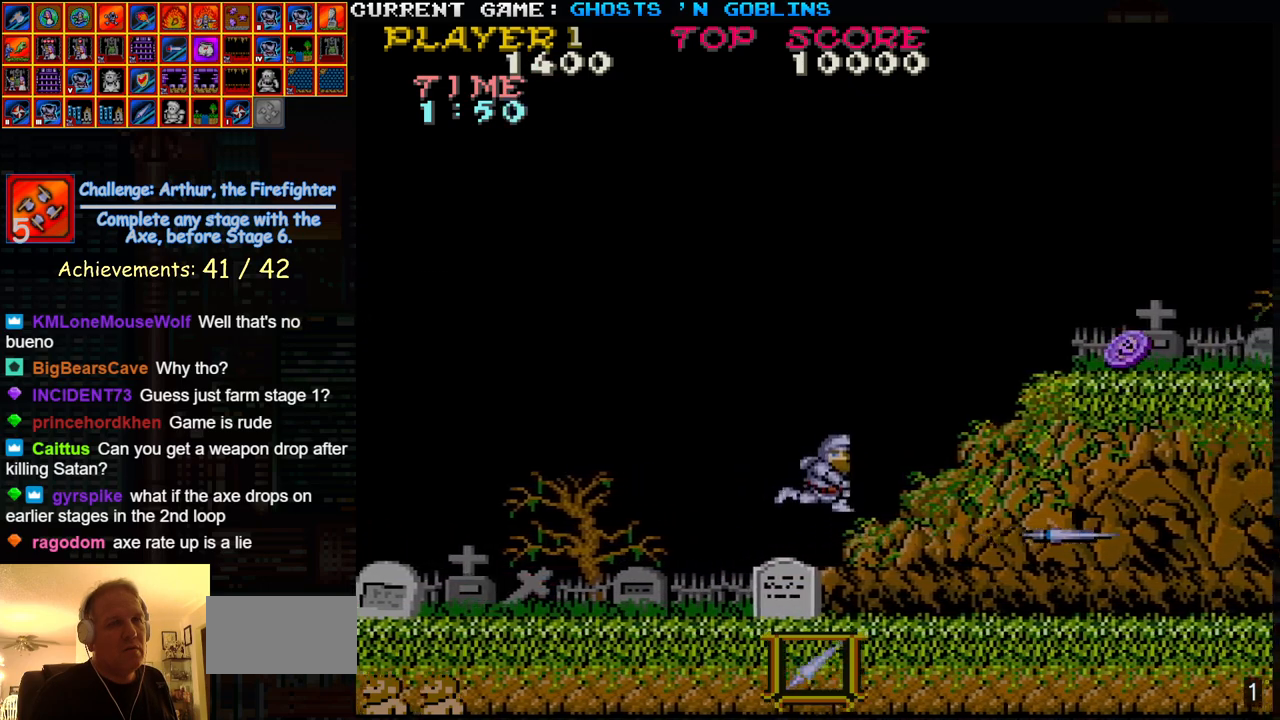
{"dt_ms": 500, "buttons": [], "left_stick": "right", "events": [[283, "left_stick", "left"], [383, "left_stick", "right"]]}
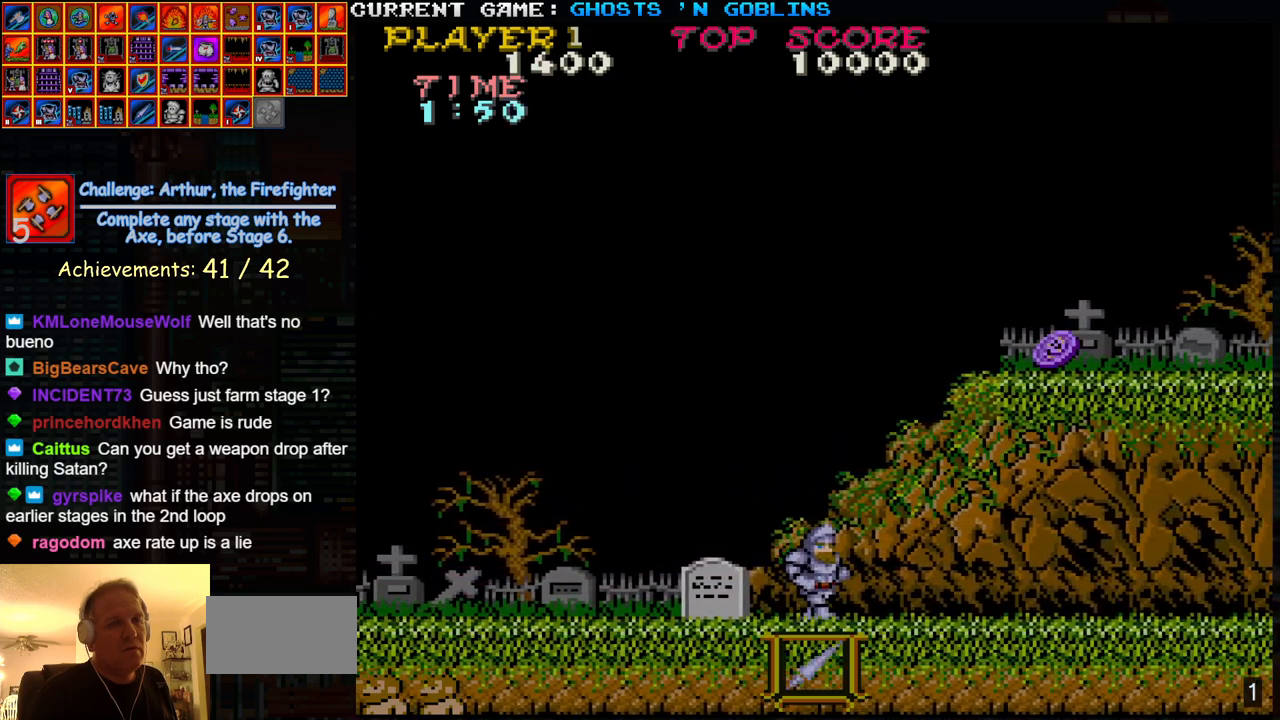
{"dt_ms": 500, "buttons": ["SQUARE"], "left_stick": "right"}
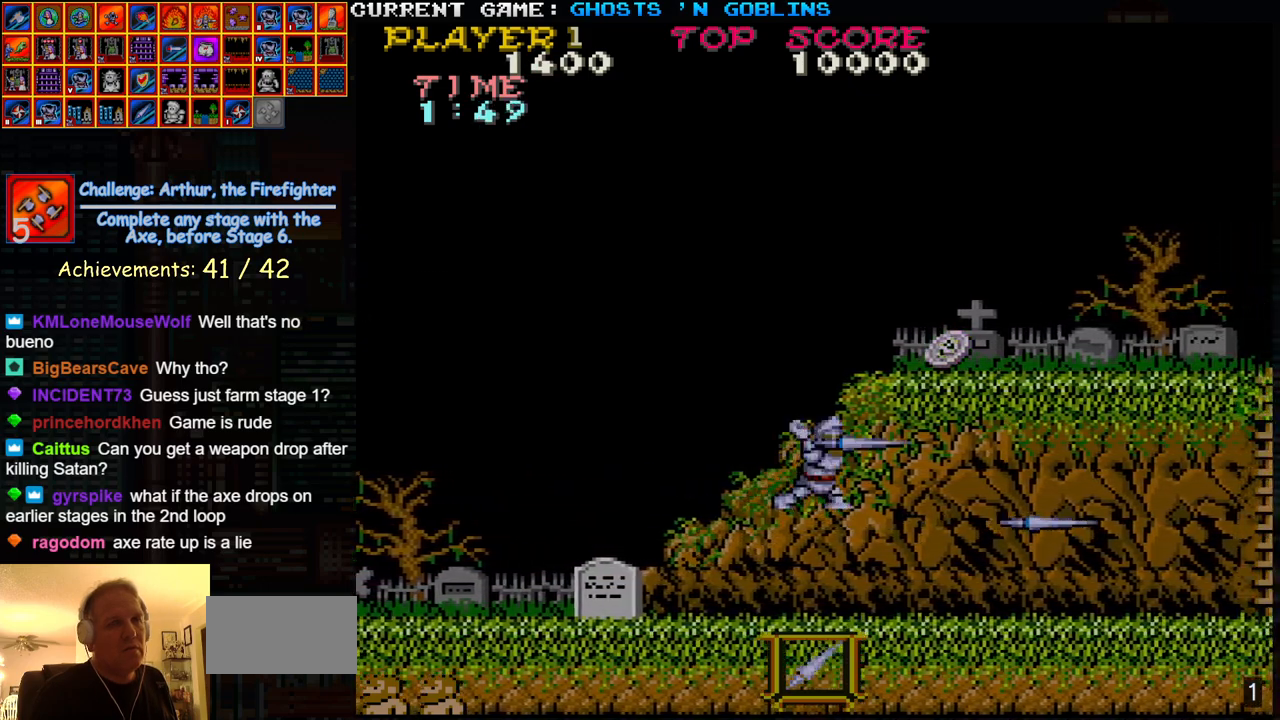
{"dt_ms": 1000, "buttons": [], "left_stick": "right"}